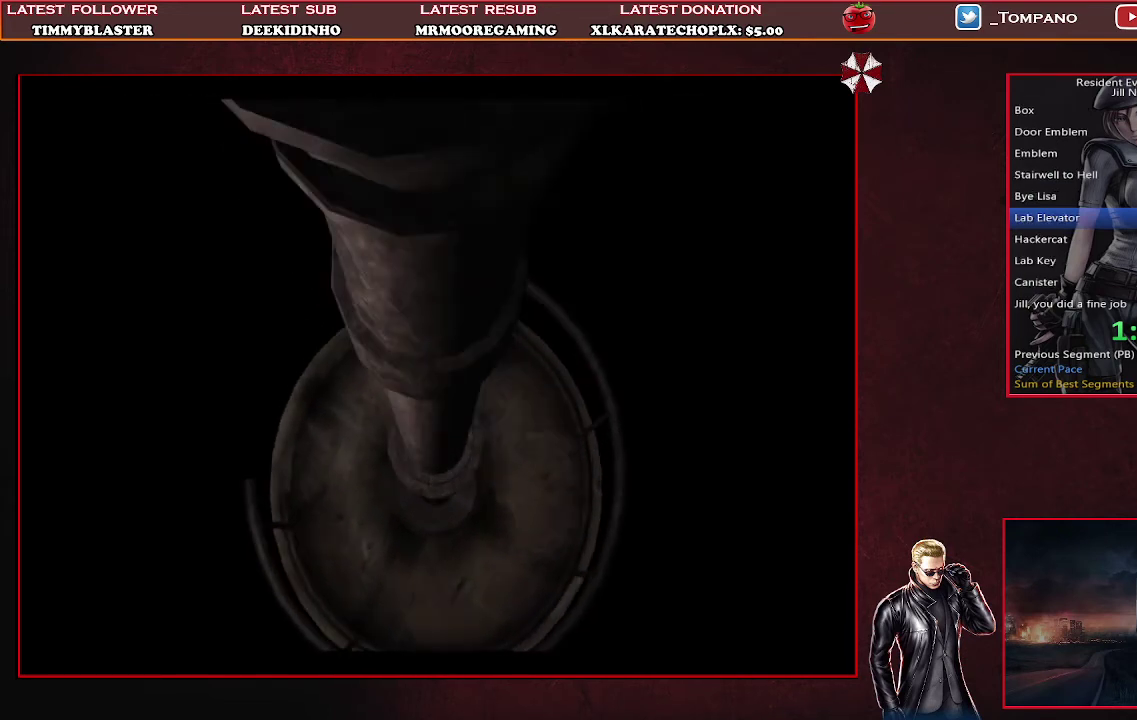
Gameplay with a controller (PlayStation layout); each line is a JSON object with the inputs held at the frame after it. "events" lists button and stick changes between this image and that frame as [ms after this image, input, new state], when the widget could be followed in between. Not read: R3 right_stick.
{"buttons": ["DPAD_UP"], "left_stick": "center", "events": [[467, "DPAD_UP", "down"]]}
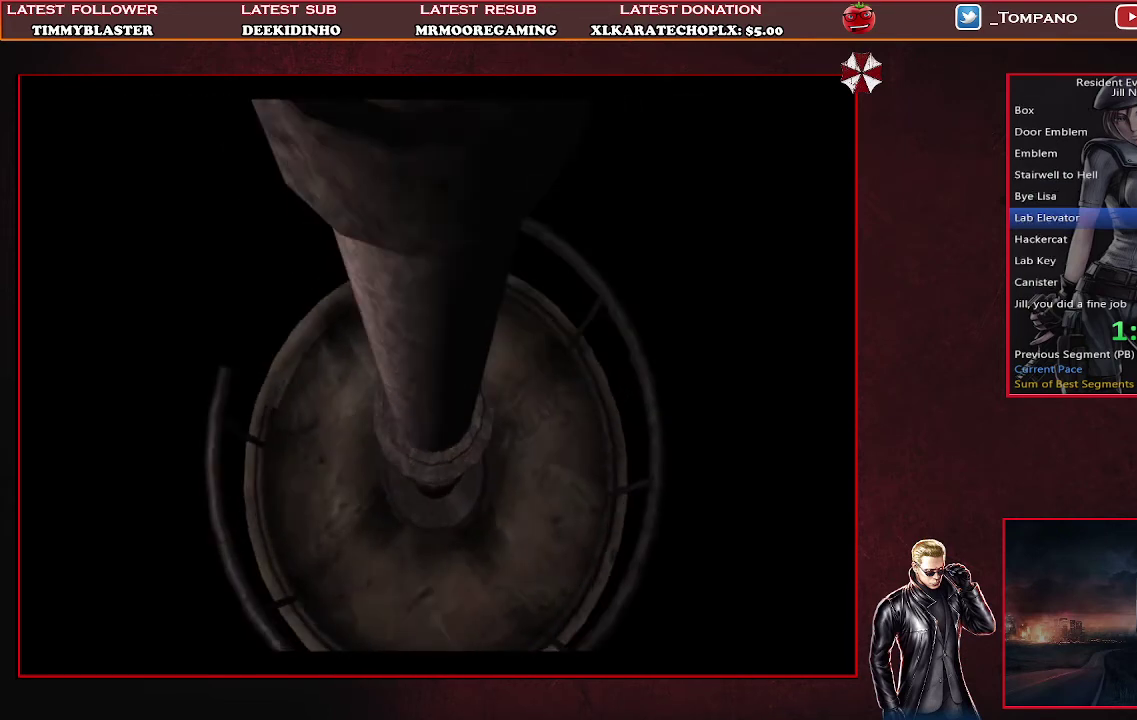
{"buttons": ["SQUARE", "DPAD_UP"], "left_stick": "center", "events": [[133, "SQUARE", "down"]]}
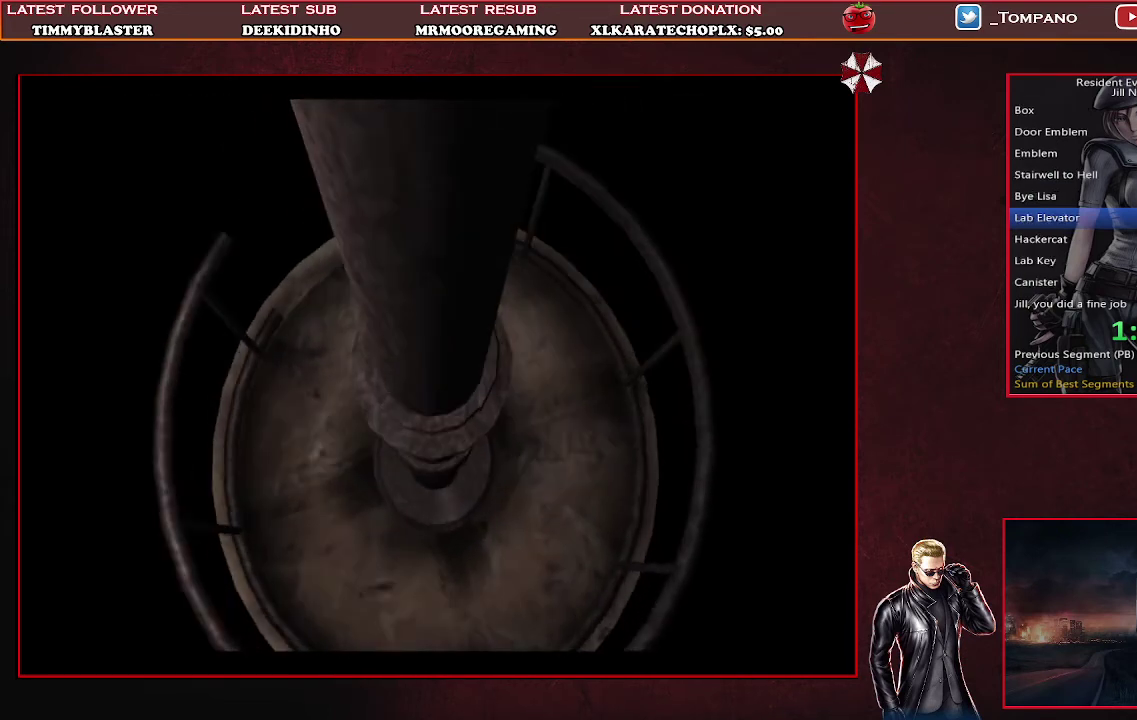
{"buttons": ["SQUARE", "DPAD_UP"], "left_stick": "center", "events": []}
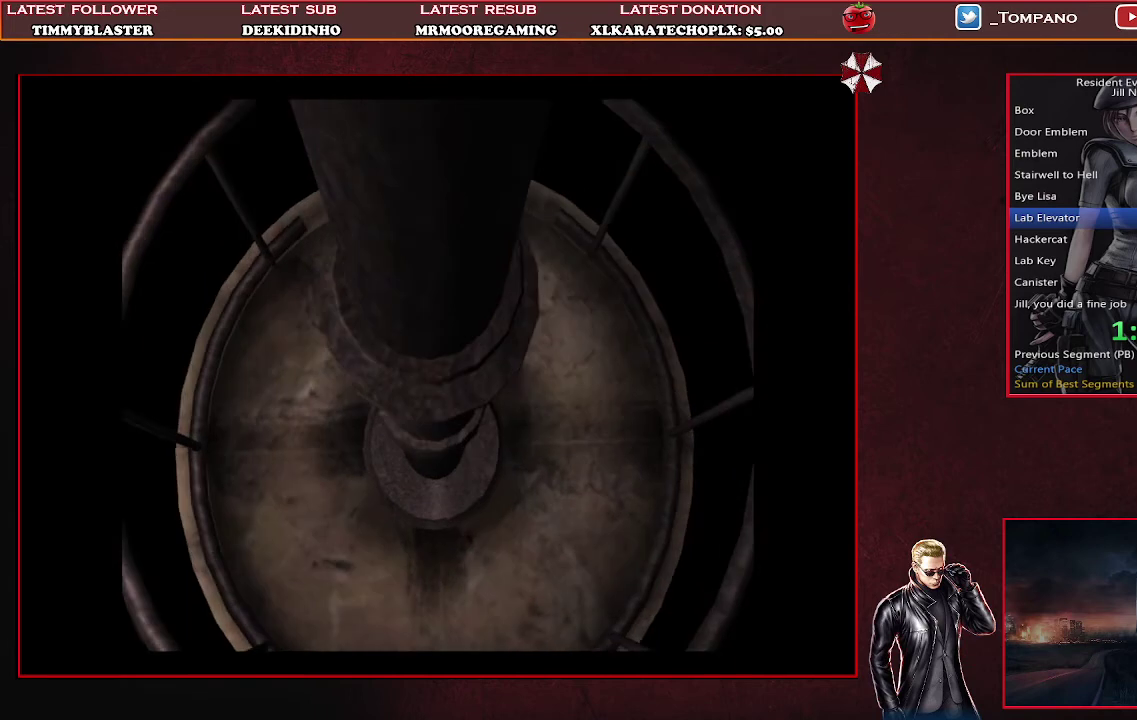
{"buttons": ["SQUARE", "DPAD_UP"], "left_stick": "center", "events": []}
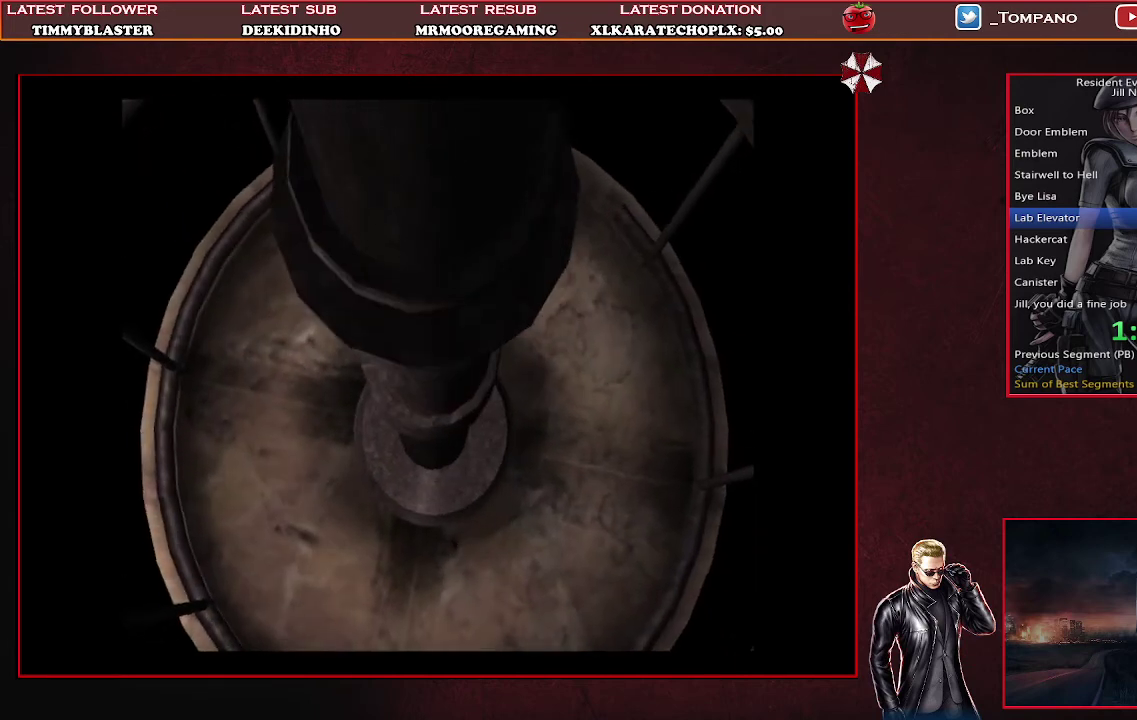
{"buttons": ["SQUARE", "DPAD_UP"], "left_stick": "center", "events": []}
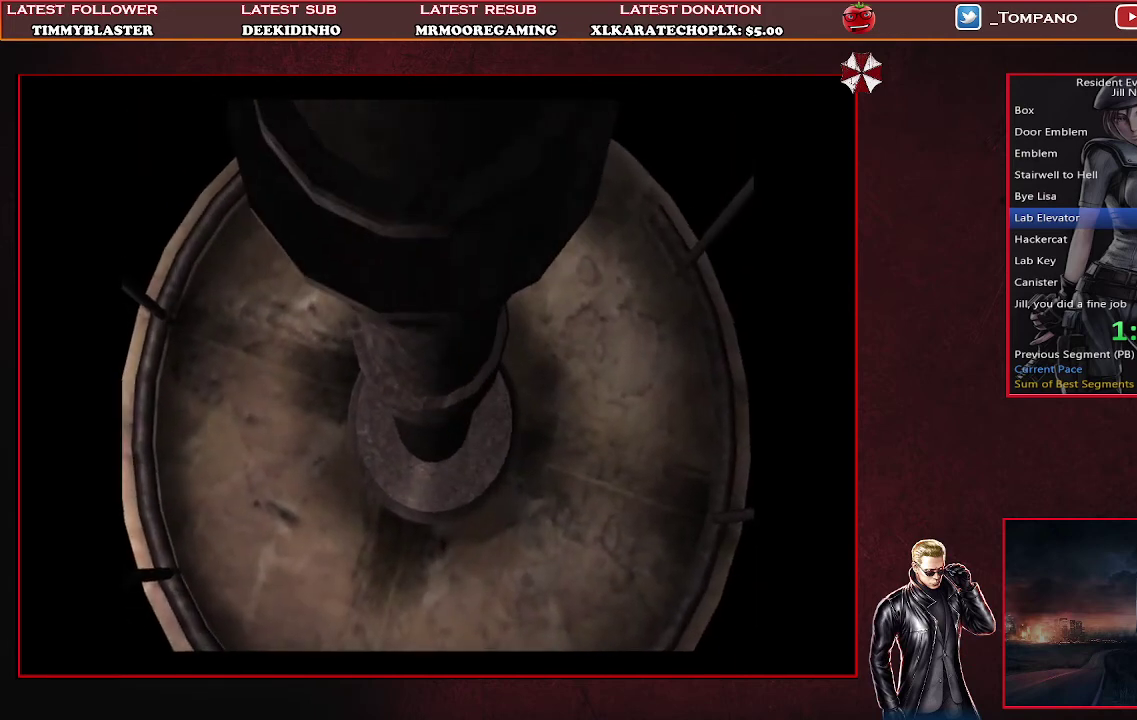
{"buttons": ["SQUARE", "DPAD_UP"], "left_stick": "center", "events": []}
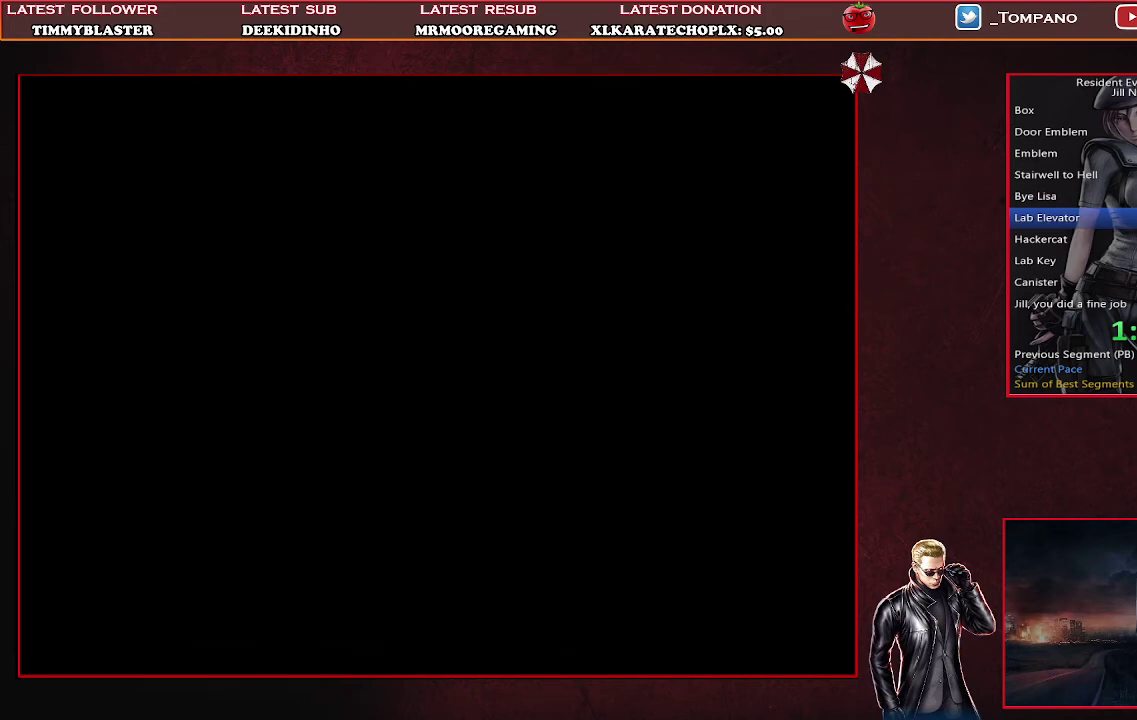
{"buttons": ["SQUARE", "DPAD_UP"], "left_stick": "center", "events": []}
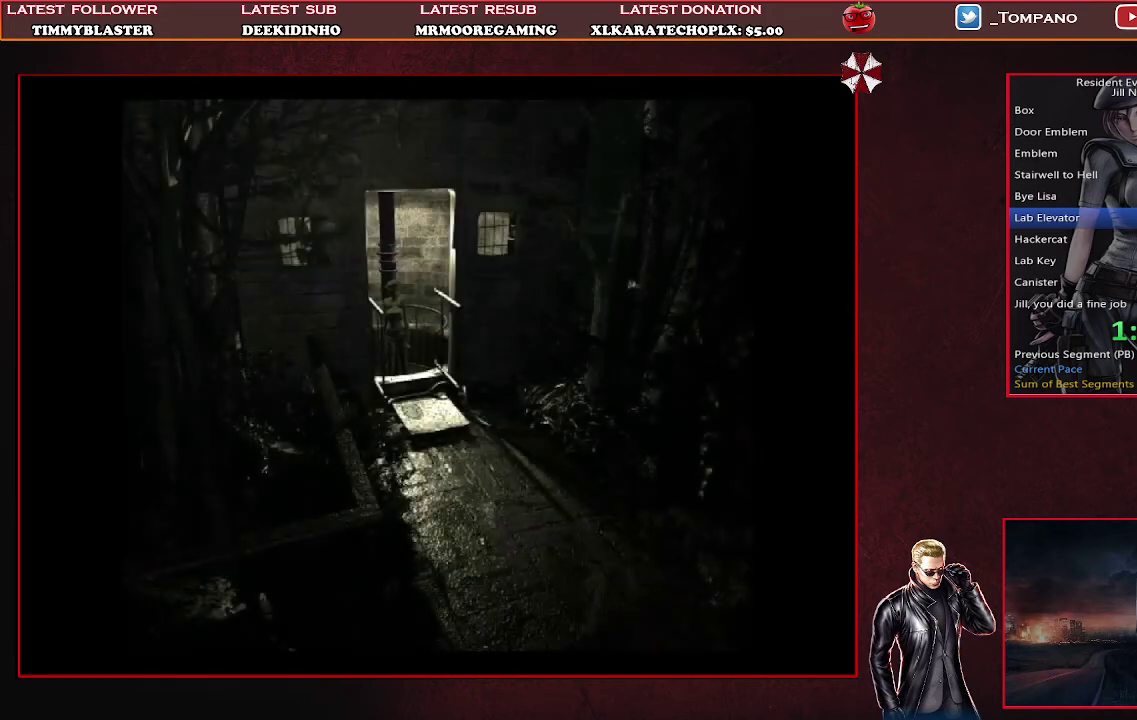
{"buttons": ["SQUARE", "DPAD_UP"], "left_stick": "center", "events": []}
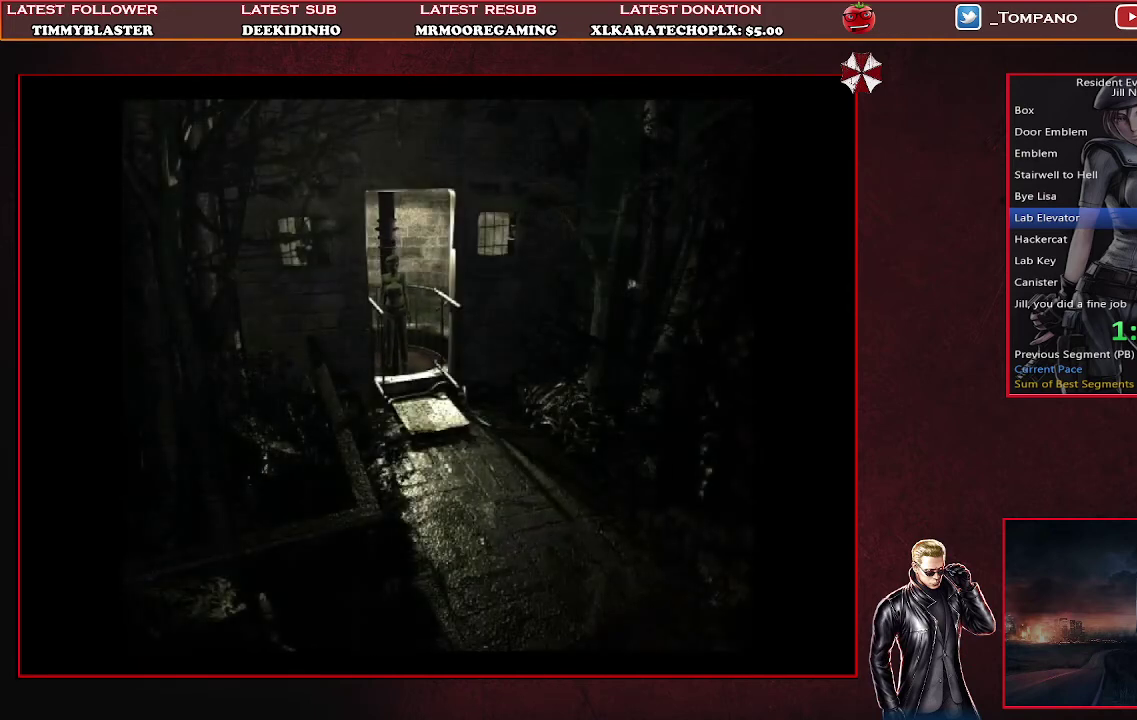
{"buttons": ["SQUARE", "DPAD_UP"], "left_stick": "center", "events": []}
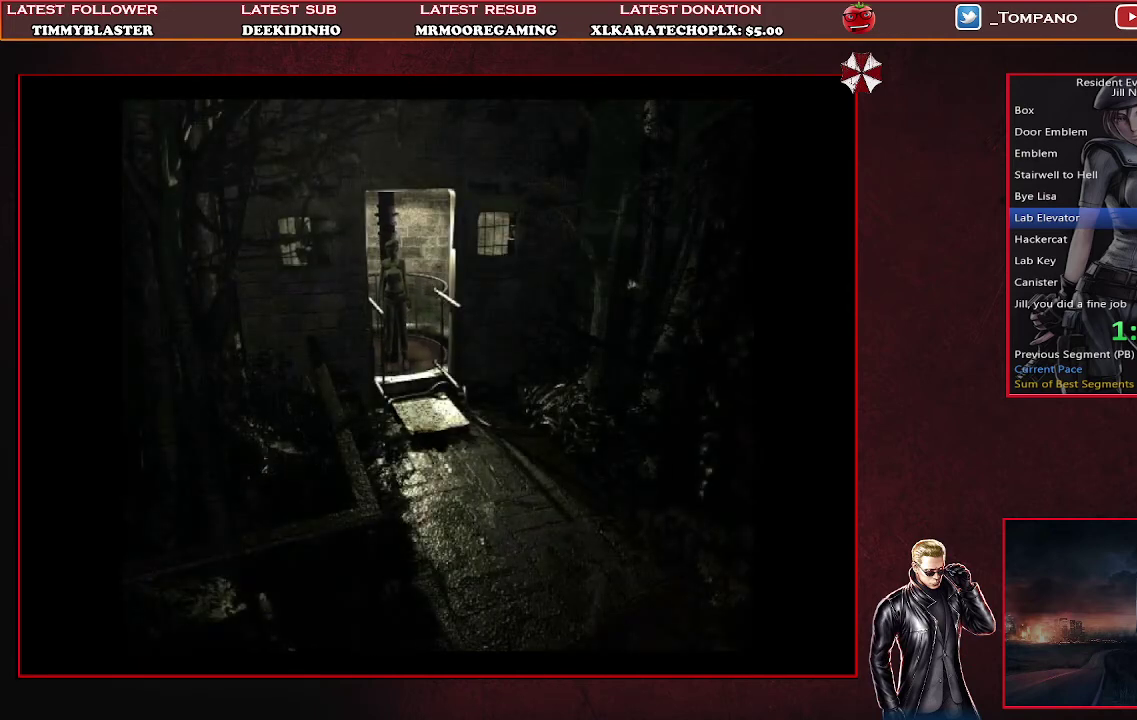
{"buttons": ["SQUARE", "DPAD_UP"], "left_stick": "center", "events": []}
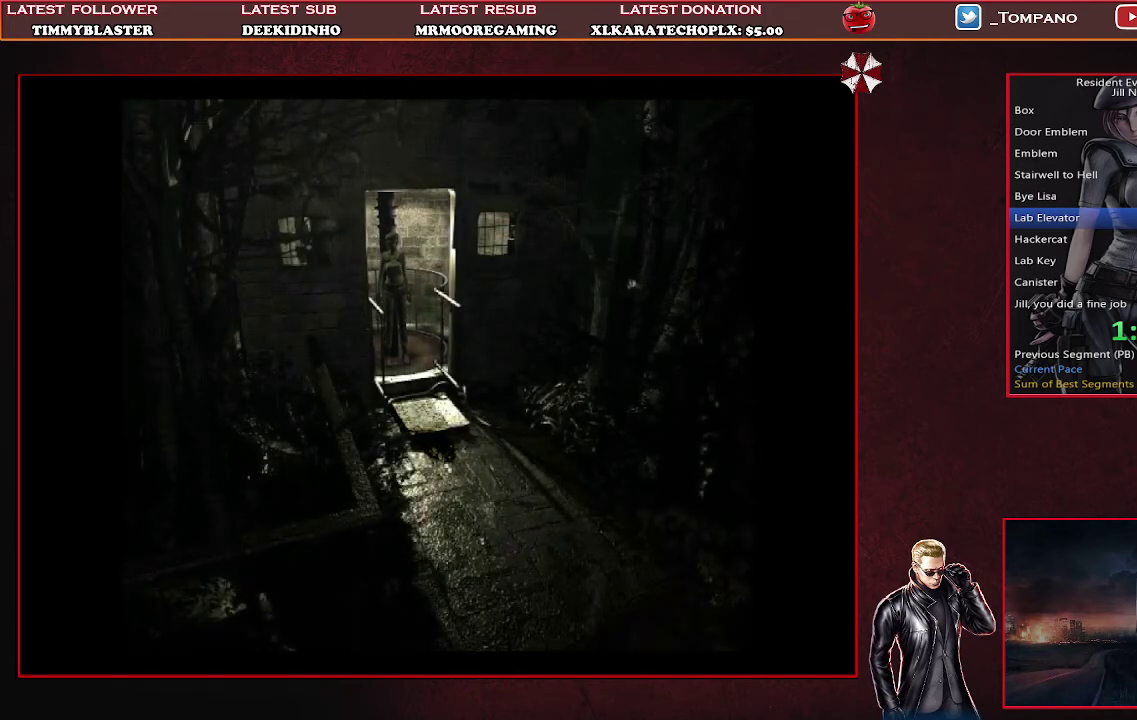
{"buttons": ["SQUARE", "DPAD_UP"], "left_stick": "center", "events": []}
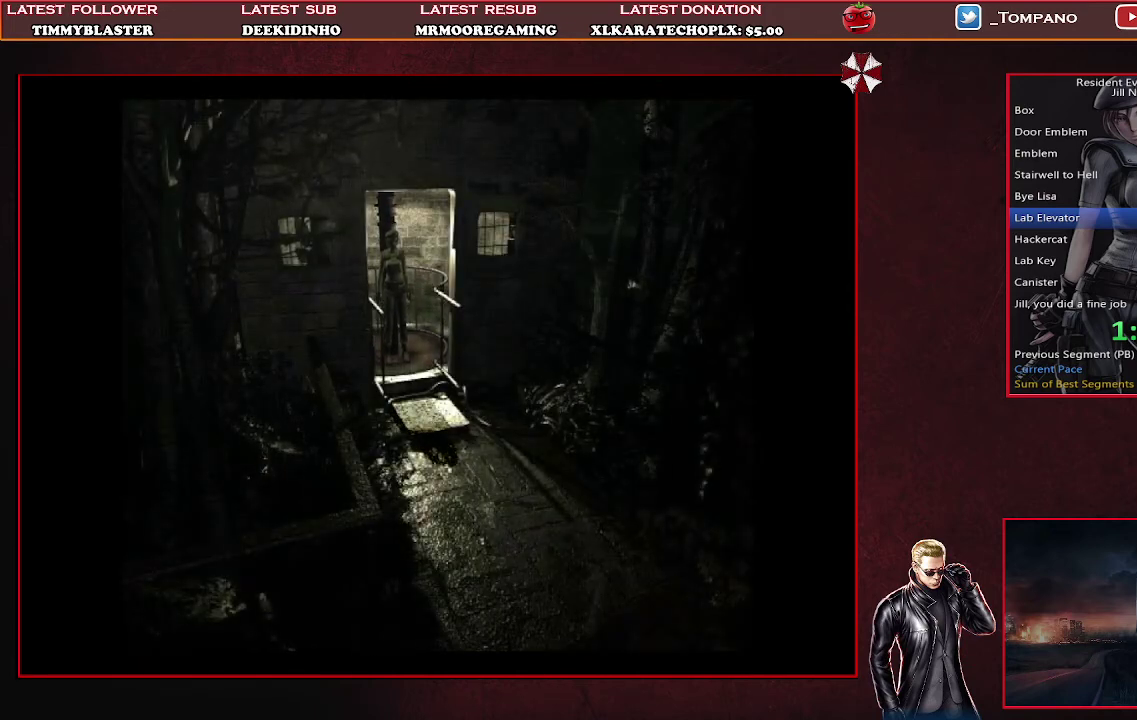
{"buttons": ["SQUARE", "DPAD_UP"], "left_stick": "center", "events": []}
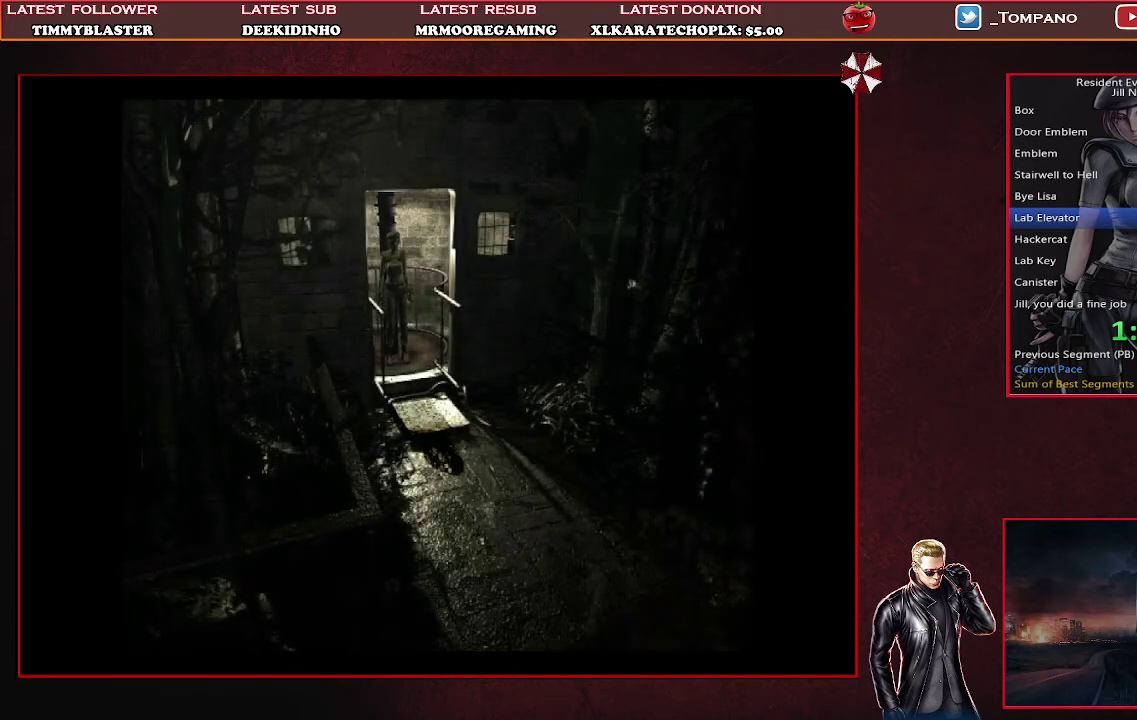
{"buttons": ["SQUARE", "DPAD_UP"], "left_stick": "center", "events": []}
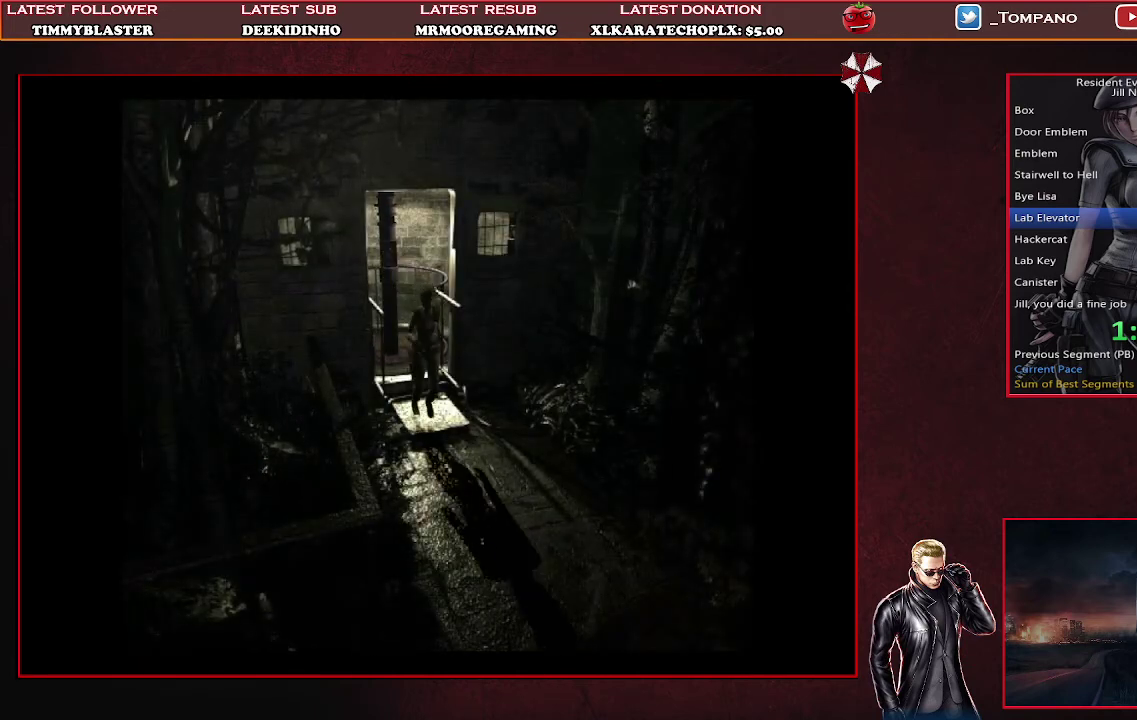
{"buttons": ["SQUARE", "DPAD_UP"], "left_stick": "center", "events": []}
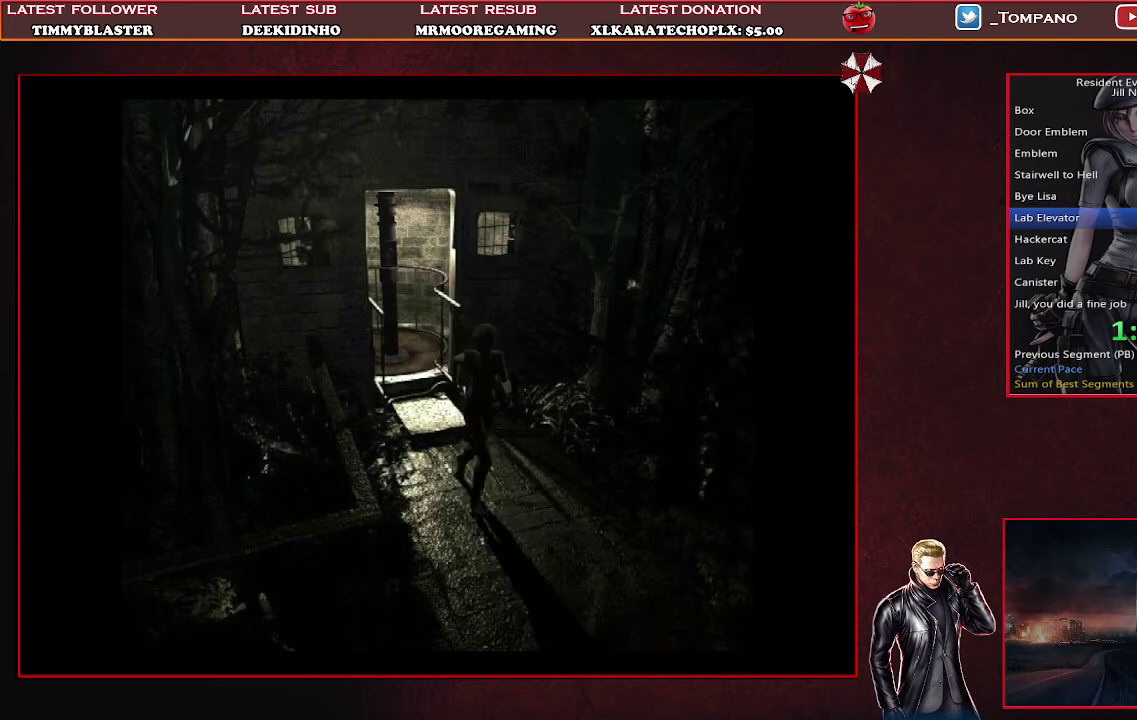
{"buttons": ["SQUARE", "DPAD_UP", "DPAD_RIGHT"], "left_stick": "center", "events": [[333, "DPAD_RIGHT", "down"]]}
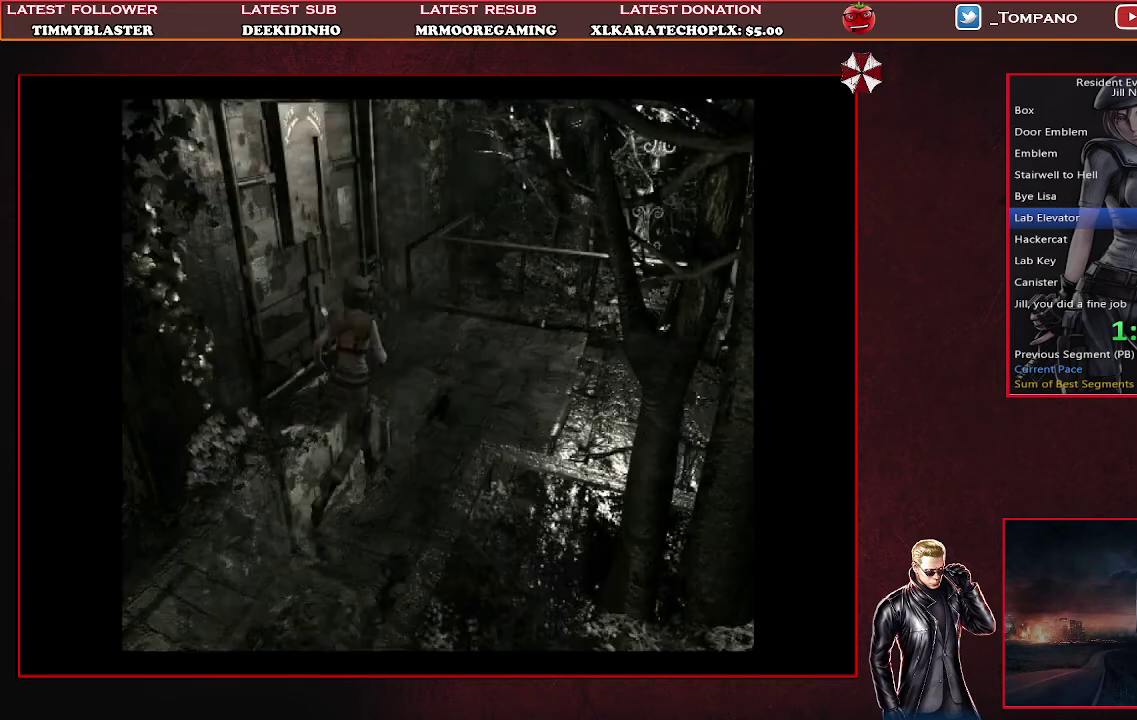
{"buttons": ["SQUARE", "DPAD_UP", "DPAD_RIGHT"], "left_stick": "center", "events": [[133, "DPAD_RIGHT", "up"], [500, "DPAD_RIGHT", "down"]]}
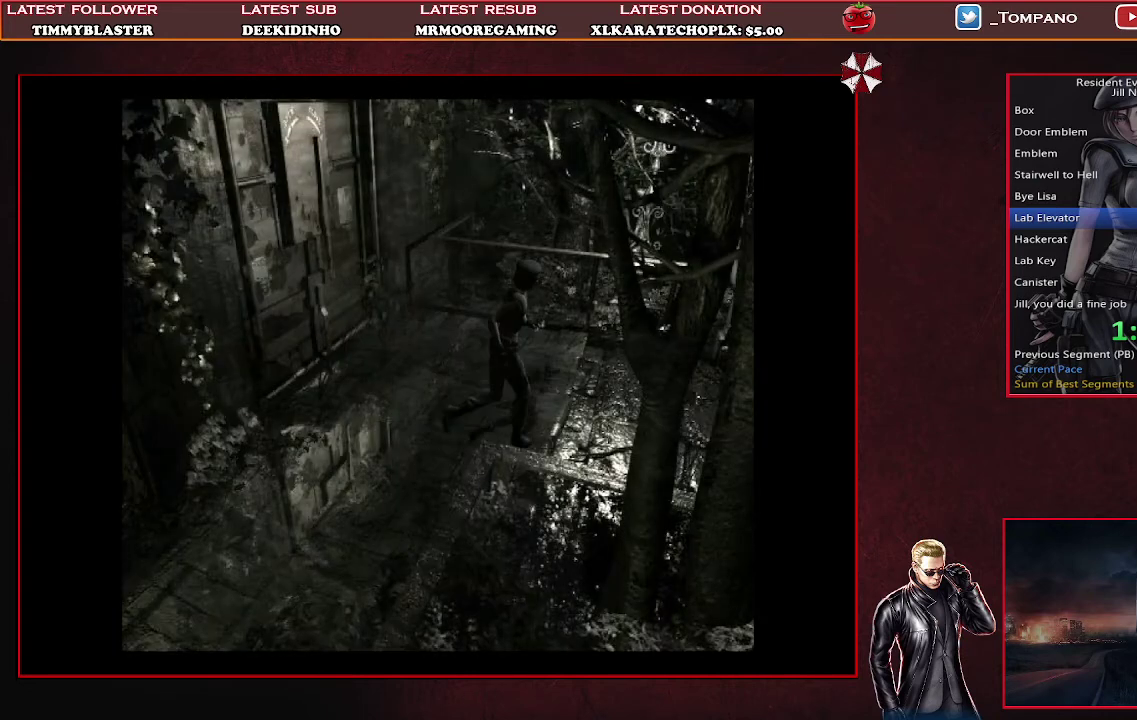
{"buttons": ["SQUARE", "DPAD_UP"], "left_stick": "center", "events": [[133, "DPAD_RIGHT", "up"]]}
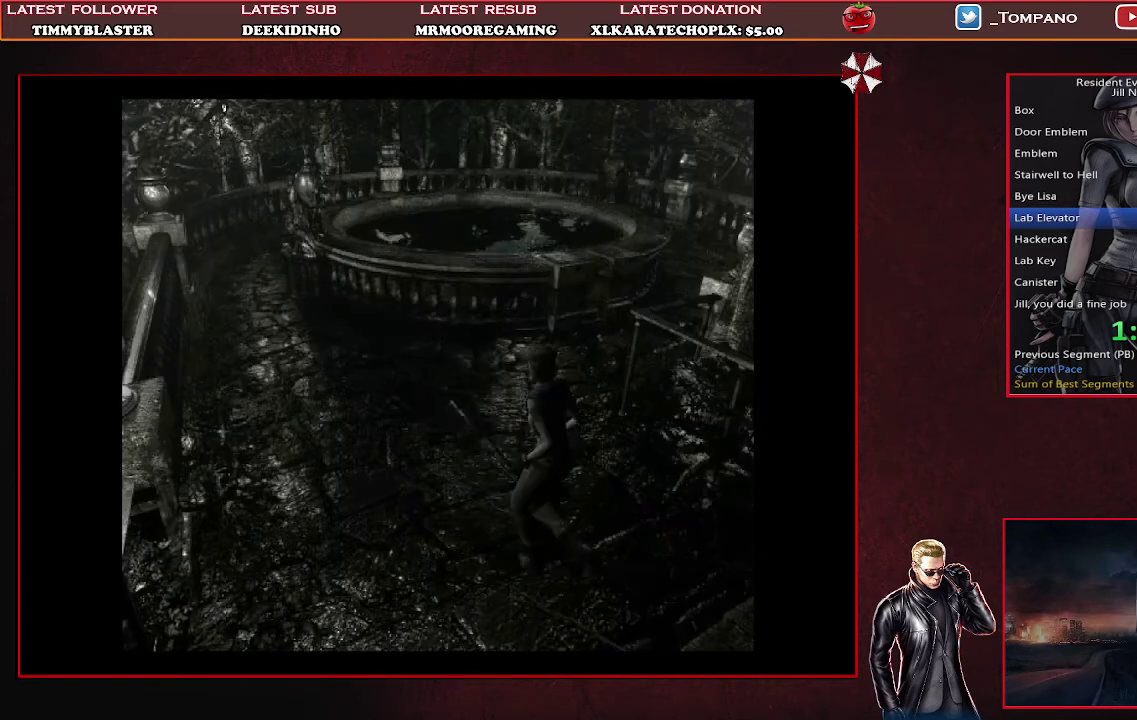
{"buttons": ["SQUARE", "DPAD_UP"], "left_stick": "center", "events": []}
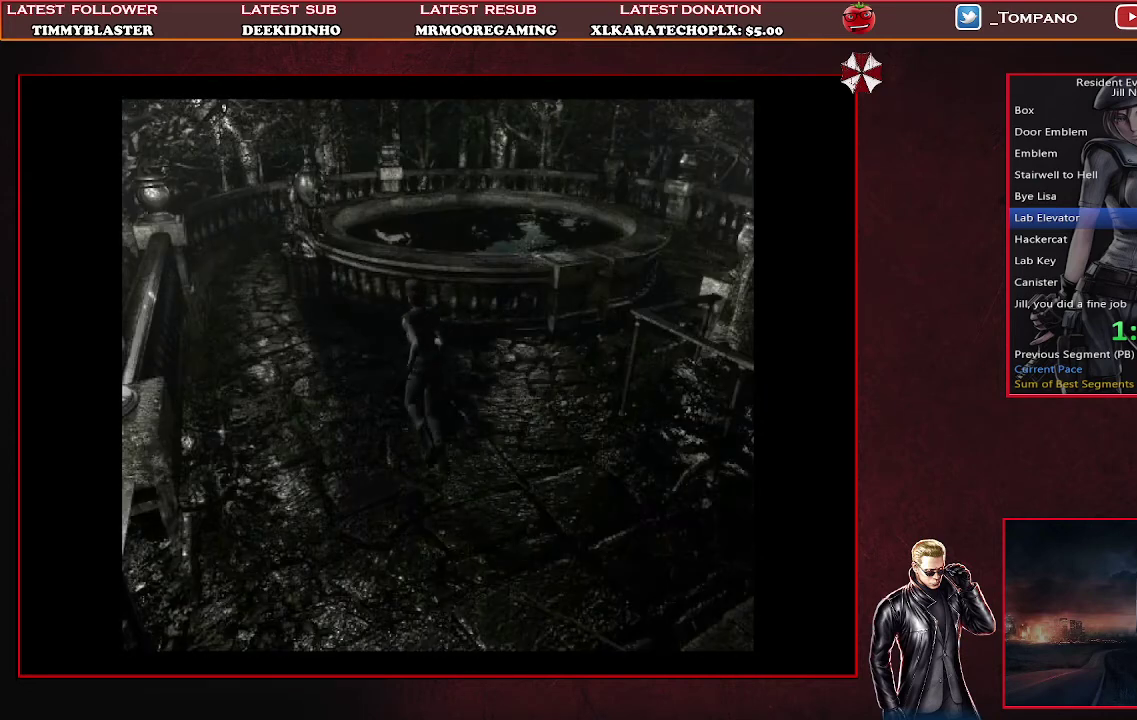
{"buttons": ["SQUARE", "DPAD_UP"], "left_stick": "center", "events": [[333, "DPAD_RIGHT", "down"], [433, "DPAD_RIGHT", "up"]]}
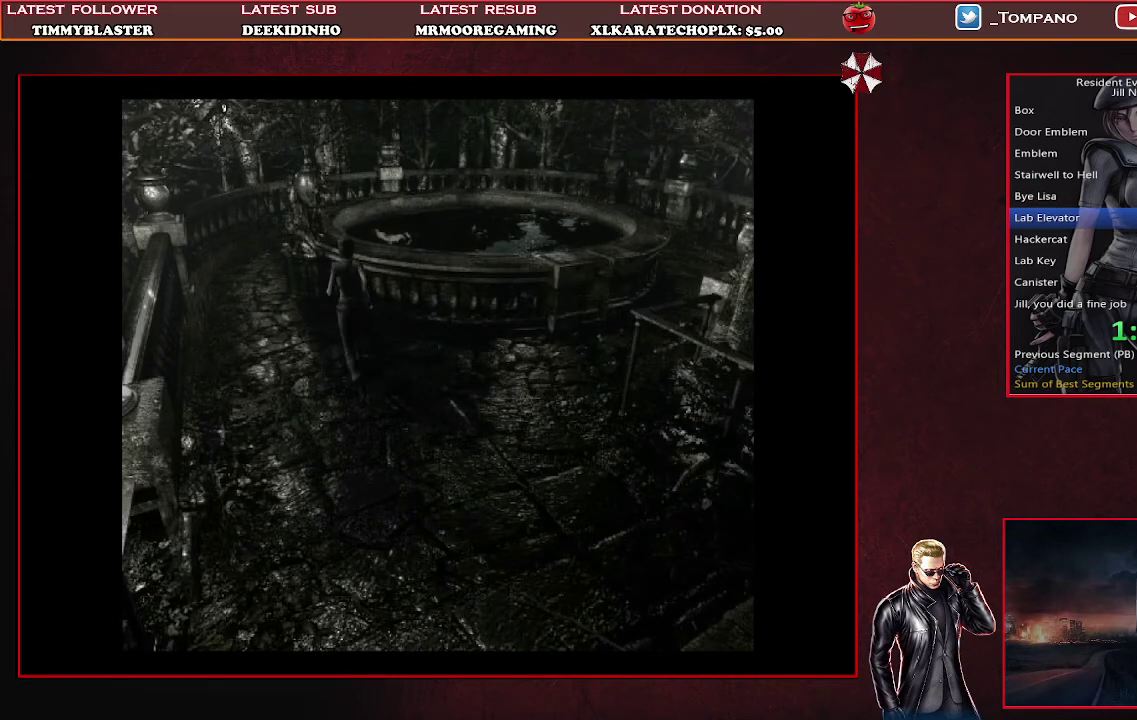
{"buttons": ["SQUARE", "DPAD_UP"], "left_stick": "center", "events": []}
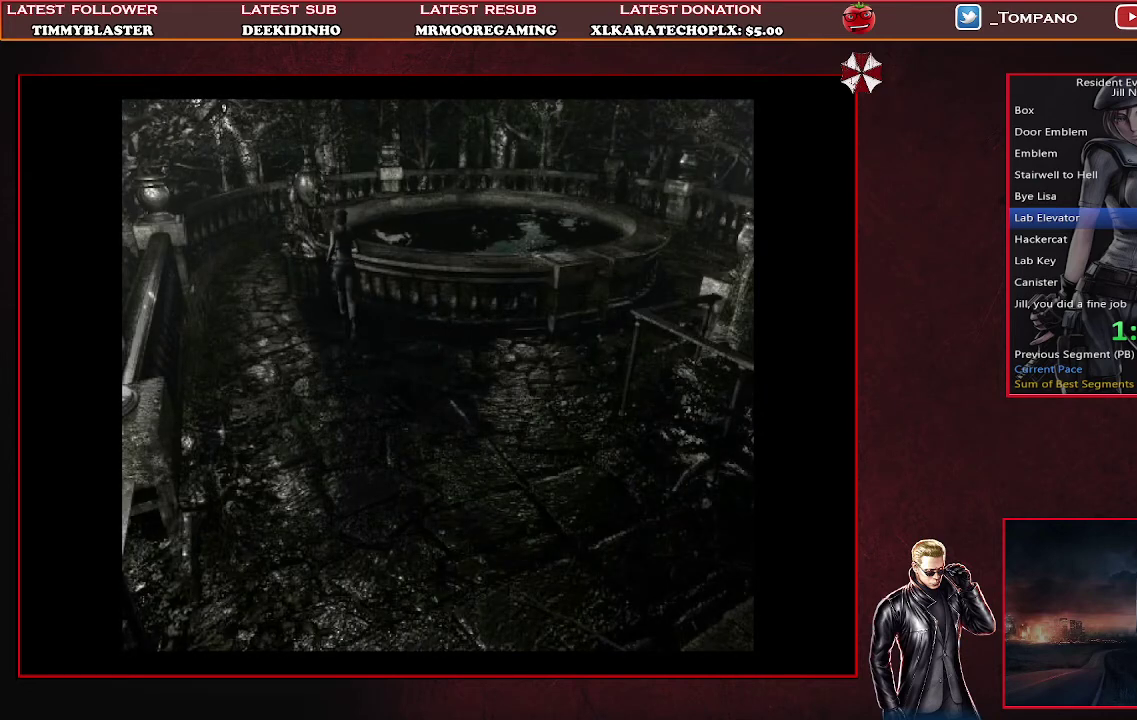
{"buttons": ["SQUARE", "DPAD_UP"], "left_stick": "center", "events": []}
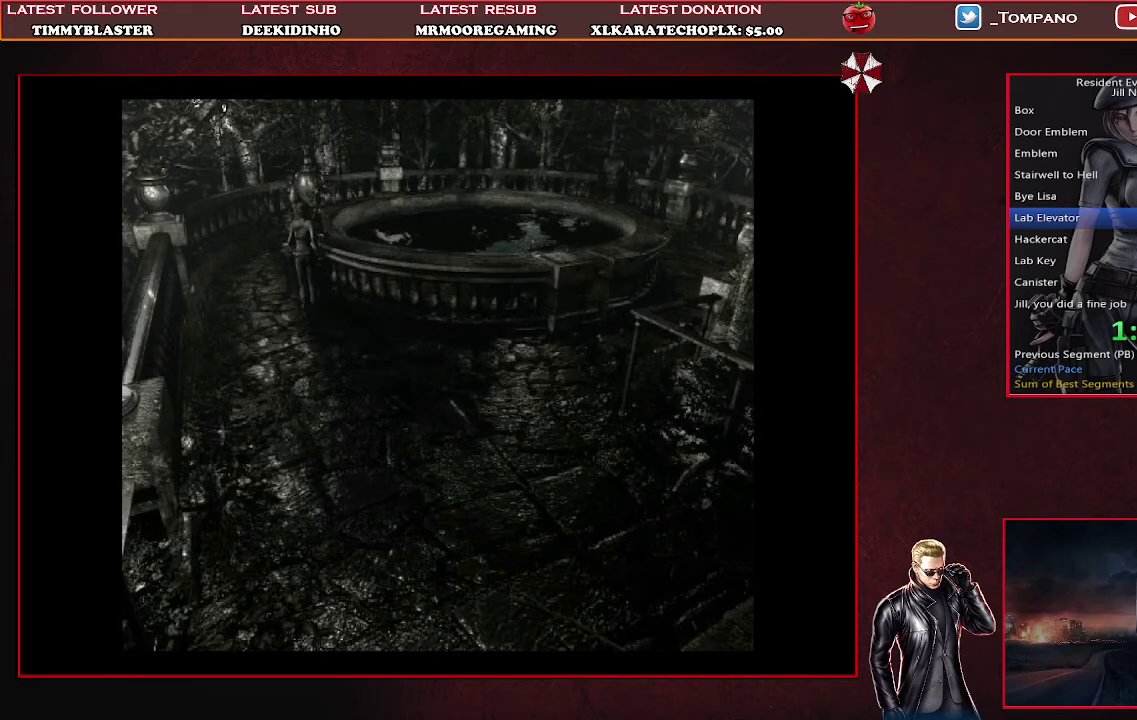
{"buttons": ["DPAD_RIGHT"], "left_stick": "center", "events": [[333, "DPAD_RIGHT", "down"], [333, "DPAD_UP", "up"], [333, "SQUARE", "up"]]}
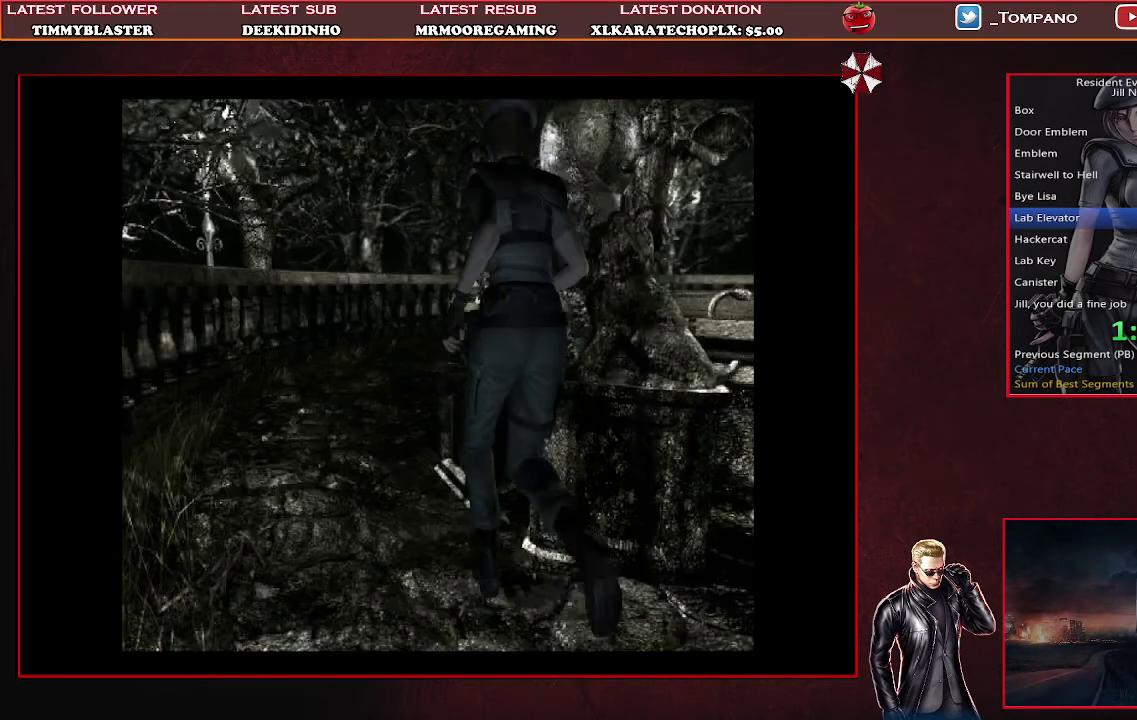
{"buttons": [], "left_stick": "center", "events": [[233, "DPAD_RIGHT", "up"], [267, "TRIANGLE", "down"], [433, "TRIANGLE", "up"]]}
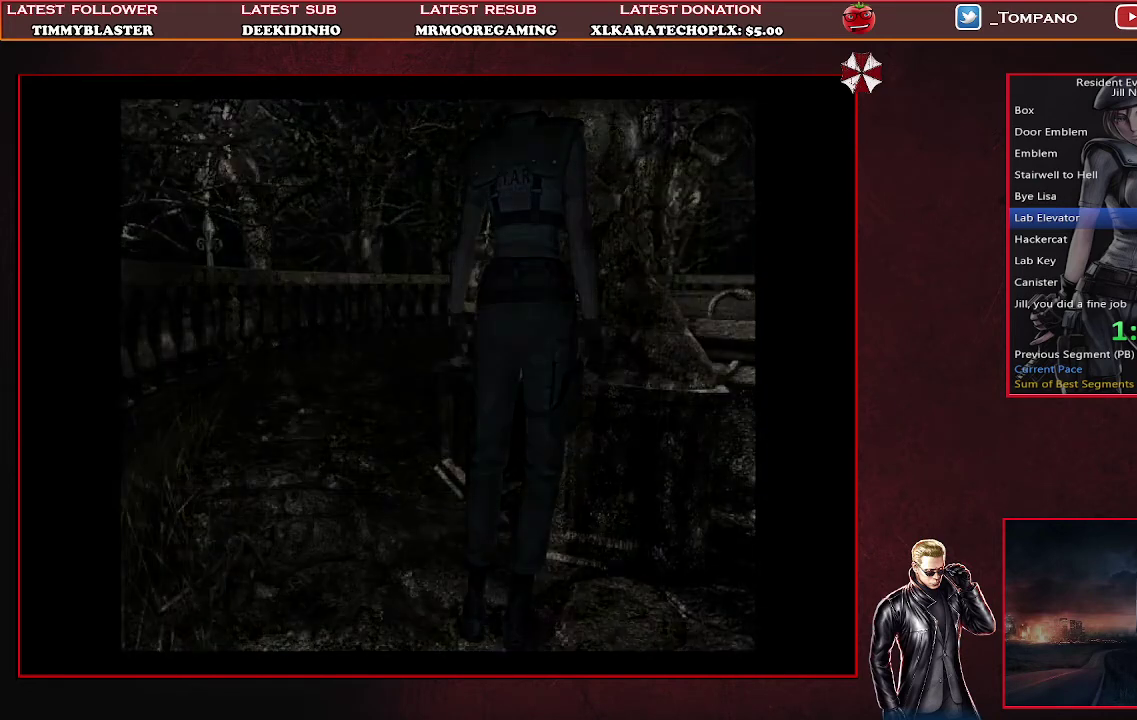
{"buttons": ["DPAD_RIGHT"], "left_stick": "center", "events": [[233, "DPAD_DOWN", "down"], [333, "DPAD_DOWN", "up"], [433, "DPAD_RIGHT", "down"]]}
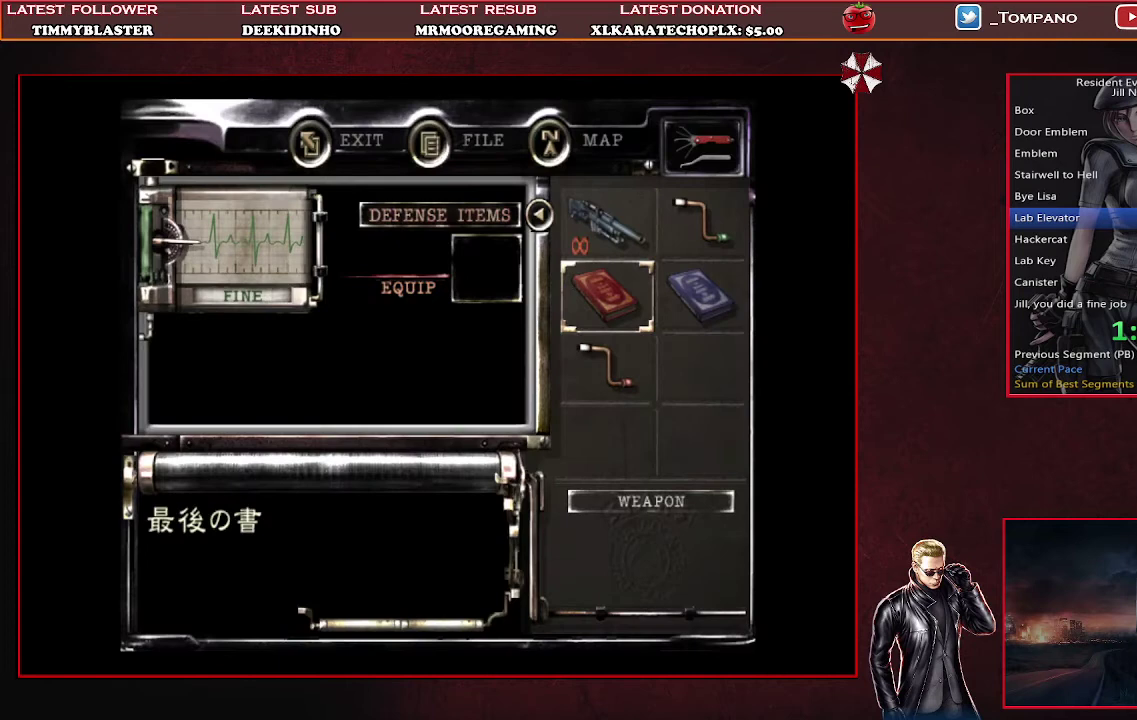
{"buttons": ["CROSS"], "left_stick": "center", "events": [[67, "CROSS", "down"], [67, "DPAD_RIGHT", "up"], [200, "CROSS", "up"], [333, "DPAD_DOWN", "down"], [433, "DPAD_DOWN", "up"], [467, "CROSS", "down"]]}
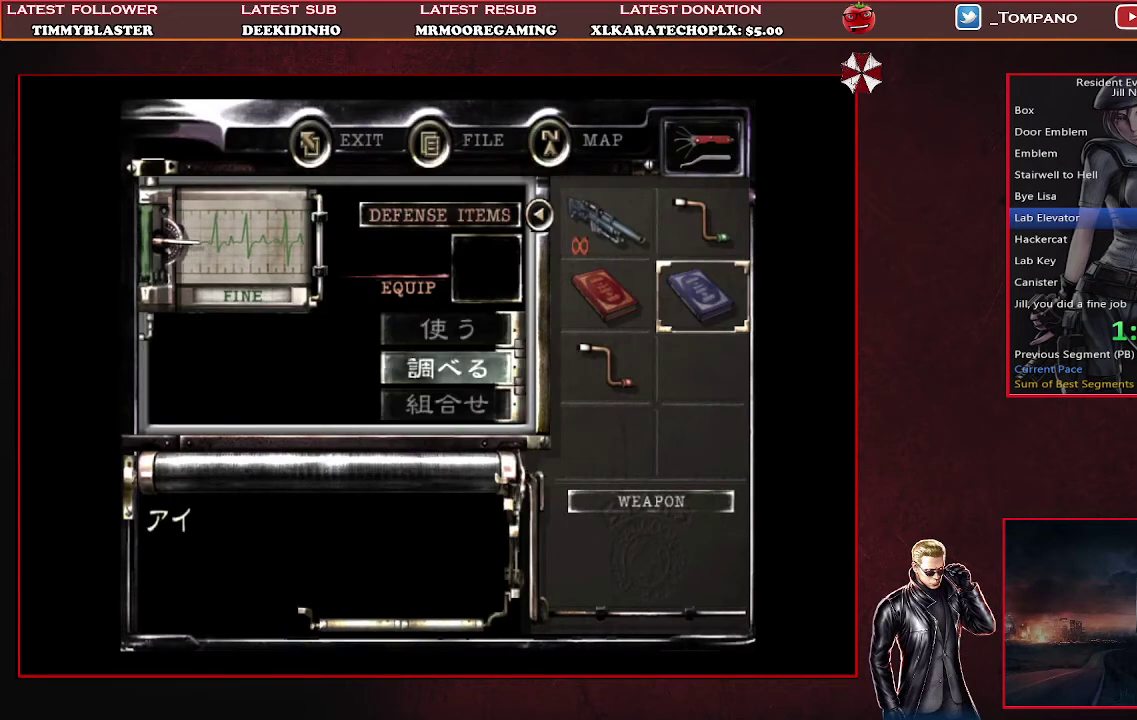
{"buttons": [], "left_stick": "left", "events": [[67, "CROSS", "up"], [467, "left_stick", "left"]]}
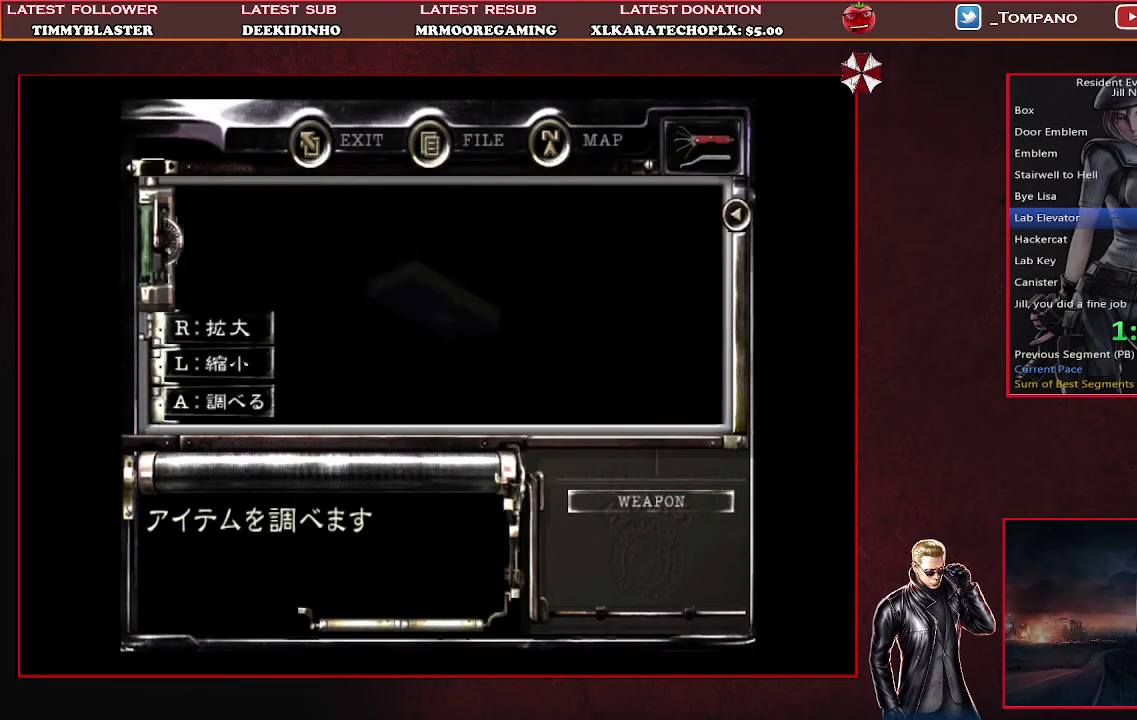
{"buttons": ["CROSS"], "left_stick": "center", "events": [[500, "CROSS", "down"], [500, "left_stick", "center"]]}
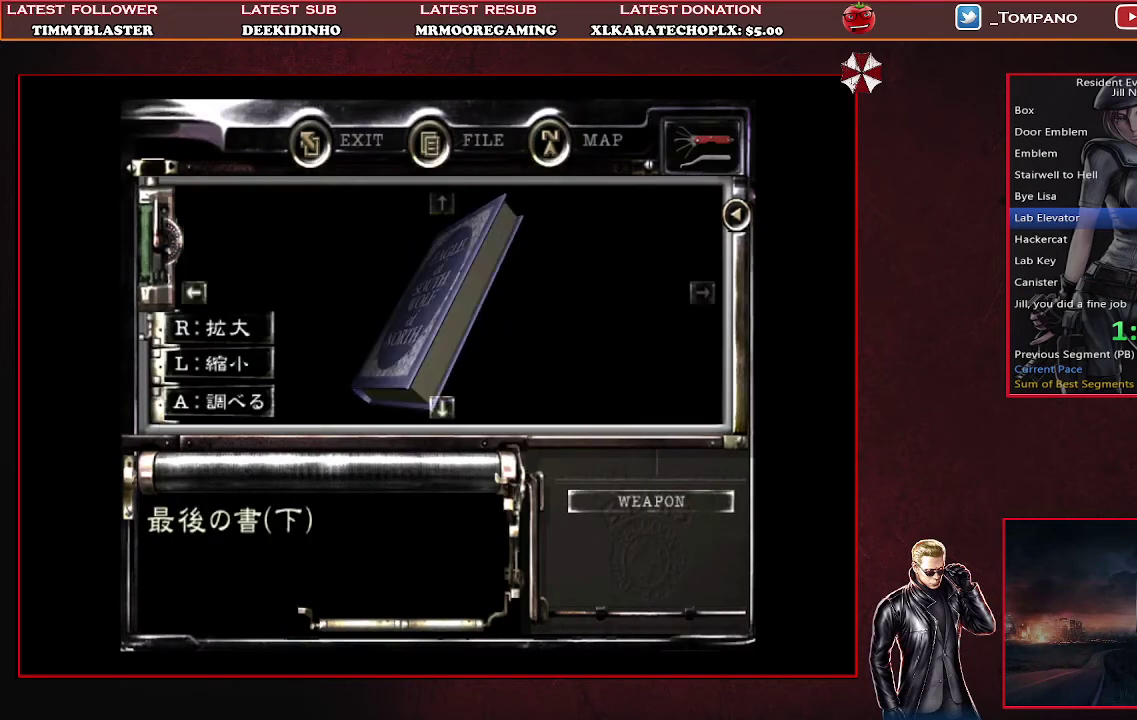
{"buttons": ["CROSS"], "left_stick": "center", "events": [[100, "CROSS", "up"], [167, "CROSS", "down"], [267, "CROSS", "up"], [333, "CROSS", "down"], [400, "CROSS", "up"], [500, "CROSS", "down"]]}
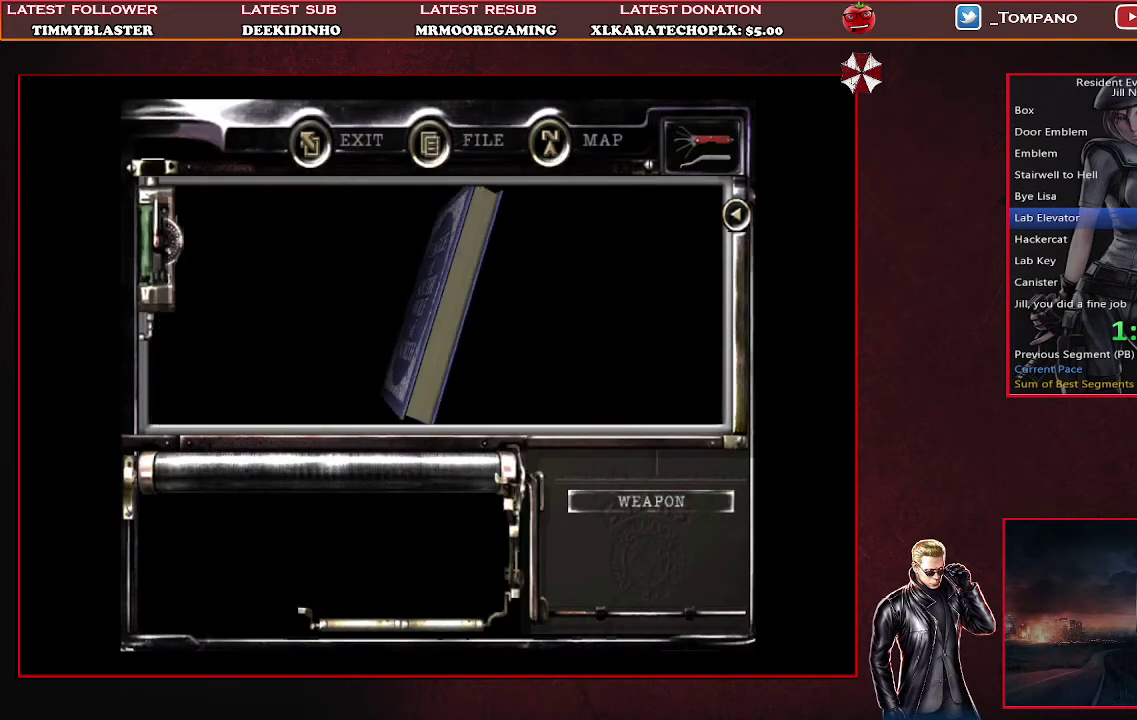
{"buttons": ["CROSS"], "left_stick": "center", "events": [[67, "CROSS", "up"], [133, "CROSS", "down"], [233, "CROSS", "up"], [300, "CROSS", "down"]]}
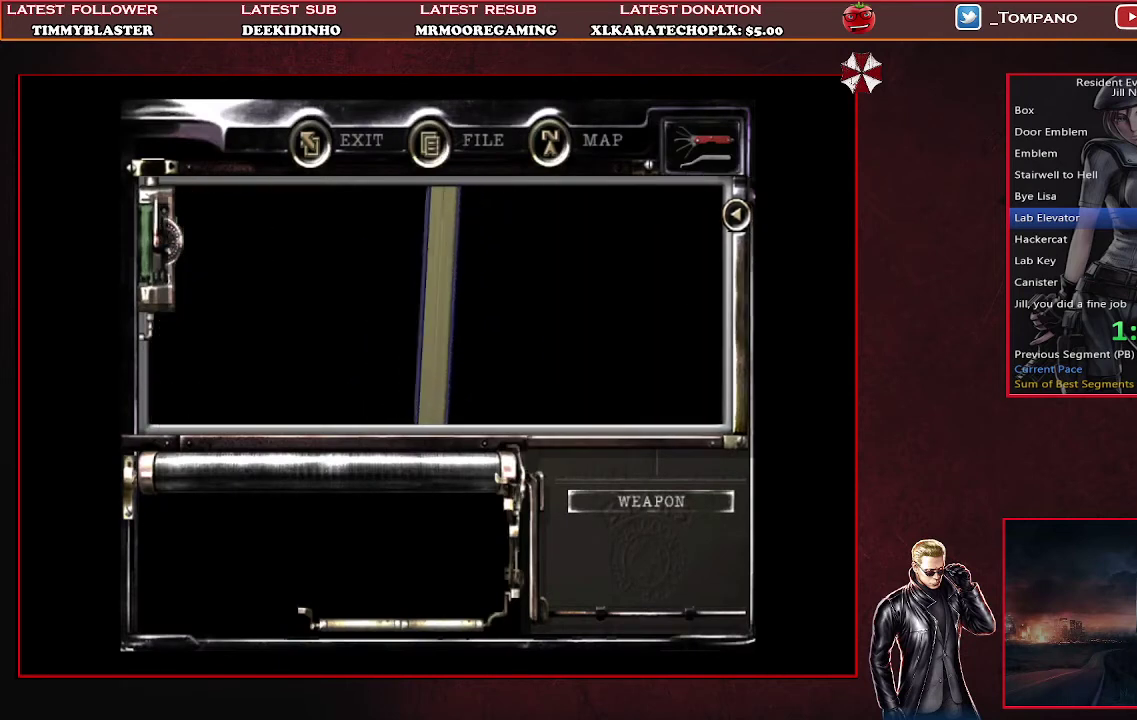
{"buttons": [], "left_stick": "center", "events": [[33, "CROSS", "up"], [100, "CROSS", "down"], [300, "CROSS", "up"], [400, "CROSS", "down"], [467, "CROSS", "up"]]}